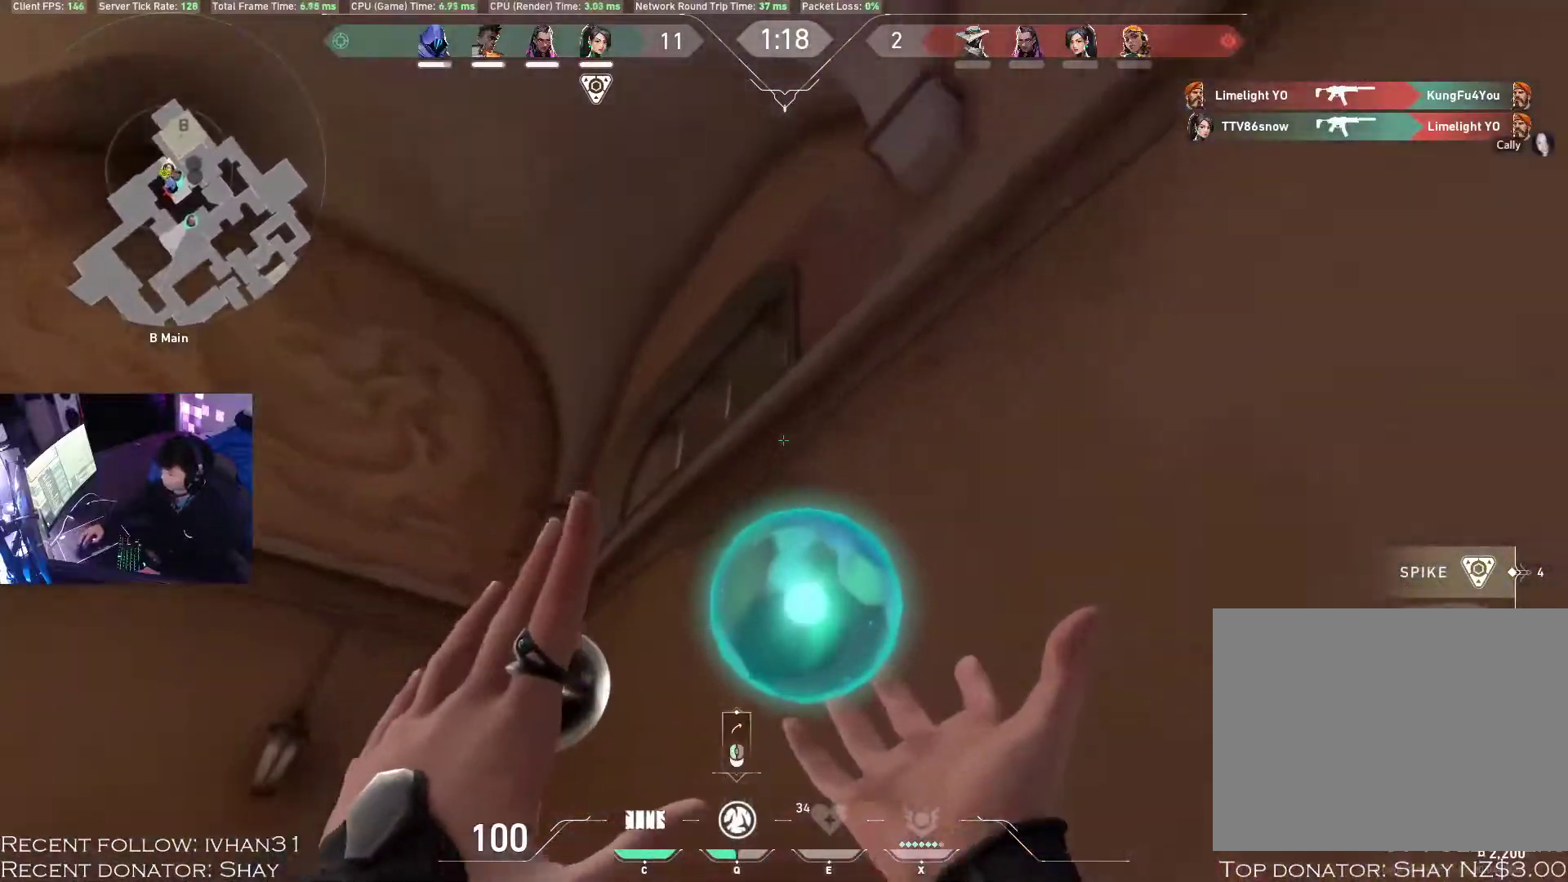
Gameplay with keyboard and mouse; each line is a JSON object with the keys and mouse buttons held at the frame after it. "events" lists presses ("down") and releases ("up") of "1", "2", "3", "4", "a", "alt", "c", "caps_lock", "ctrl", "d", "e", "f", "q", "r", "s", "shift", "space", "super", "tab", "tilde", "v", "w", "x", "z", "mouse_left", "mouse_wheel", "mouse_right", "mouse_mb4" and "mouse_mb5" between this image and that frame as [ms after this image, input, new state], when the widget could be followed in between. "mouse_left", "mouse_wheel", "mouse_right", "mouse_mb4", "mouse_mb5" = the "left", "wheel", "right", "mb4", "mb5" buttons of the "mouse" list. No other keys are recorded. "wheel" means that the mouse wheel is clicked or scrolled. Mouse movement is not recorded.
{"keys": ["d", "w"], "mouse": [], "events": [[50, "w", "up"], [117, "a", "up"], [117, "d", "down"], [117, "w", "down"]]}
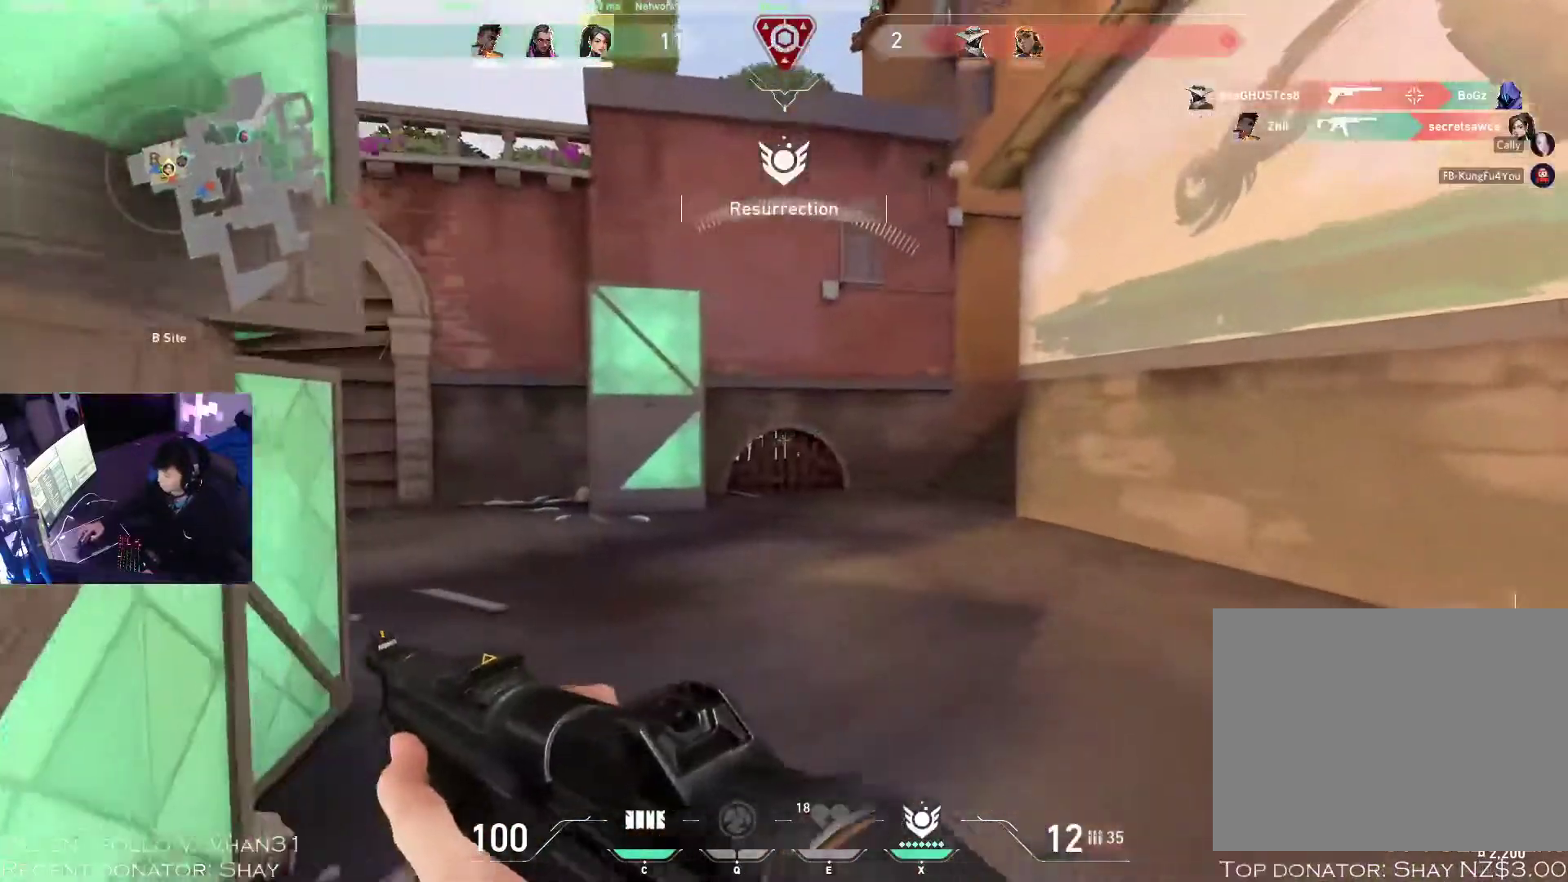
{"keys": ["d"], "mouse": [], "events": [[433, "w", "up"]]}
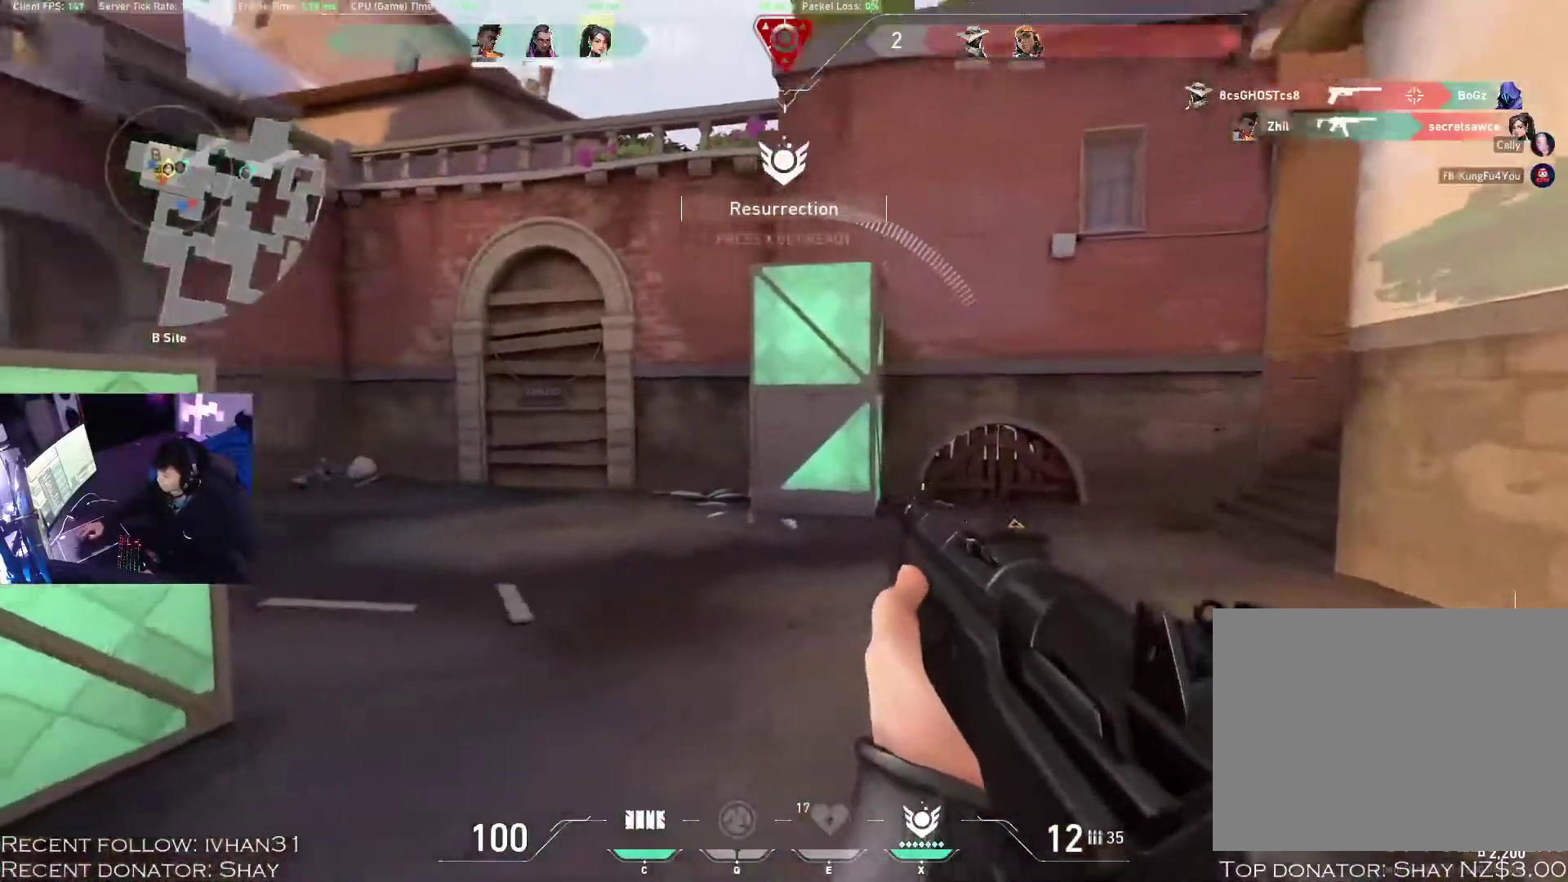
{"keys": ["d"], "mouse": [], "events": []}
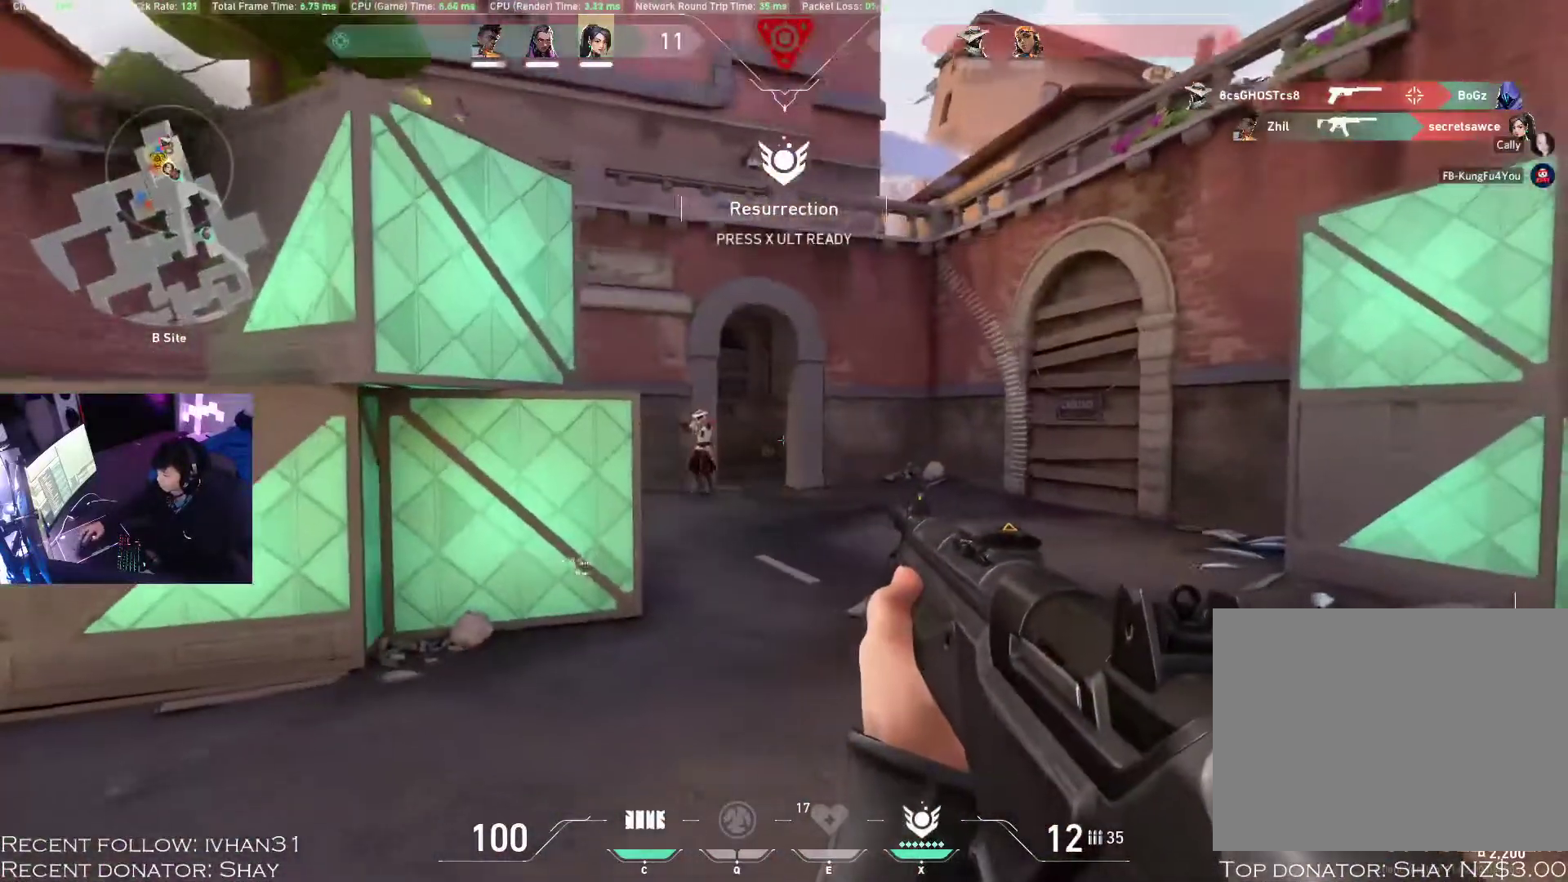
{"keys": ["z"], "mouse": ["left"], "events": [[217, "d", "up"], [267, "mouse_left", "down"], [400, "z", "down"]]}
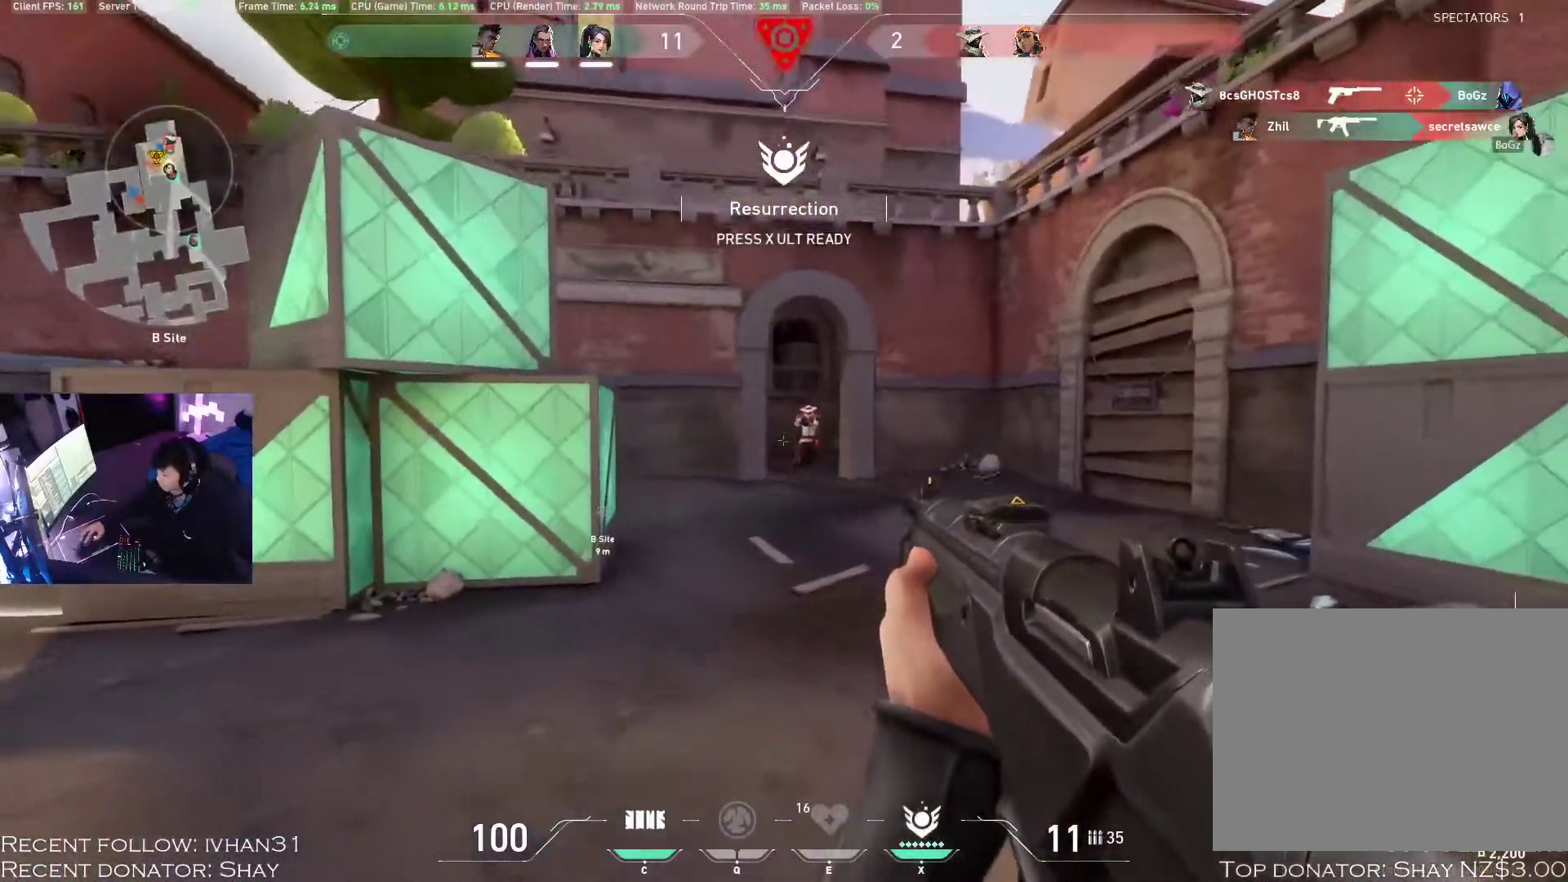
{"keys": ["z"], "mouse": [], "events": [[167, "mouse_left", "up"], [250, "mouse_left", "down"], [317, "mouse_left", "up"], [400, "mouse_left", "down"], [450, "mouse_left", "up"]]}
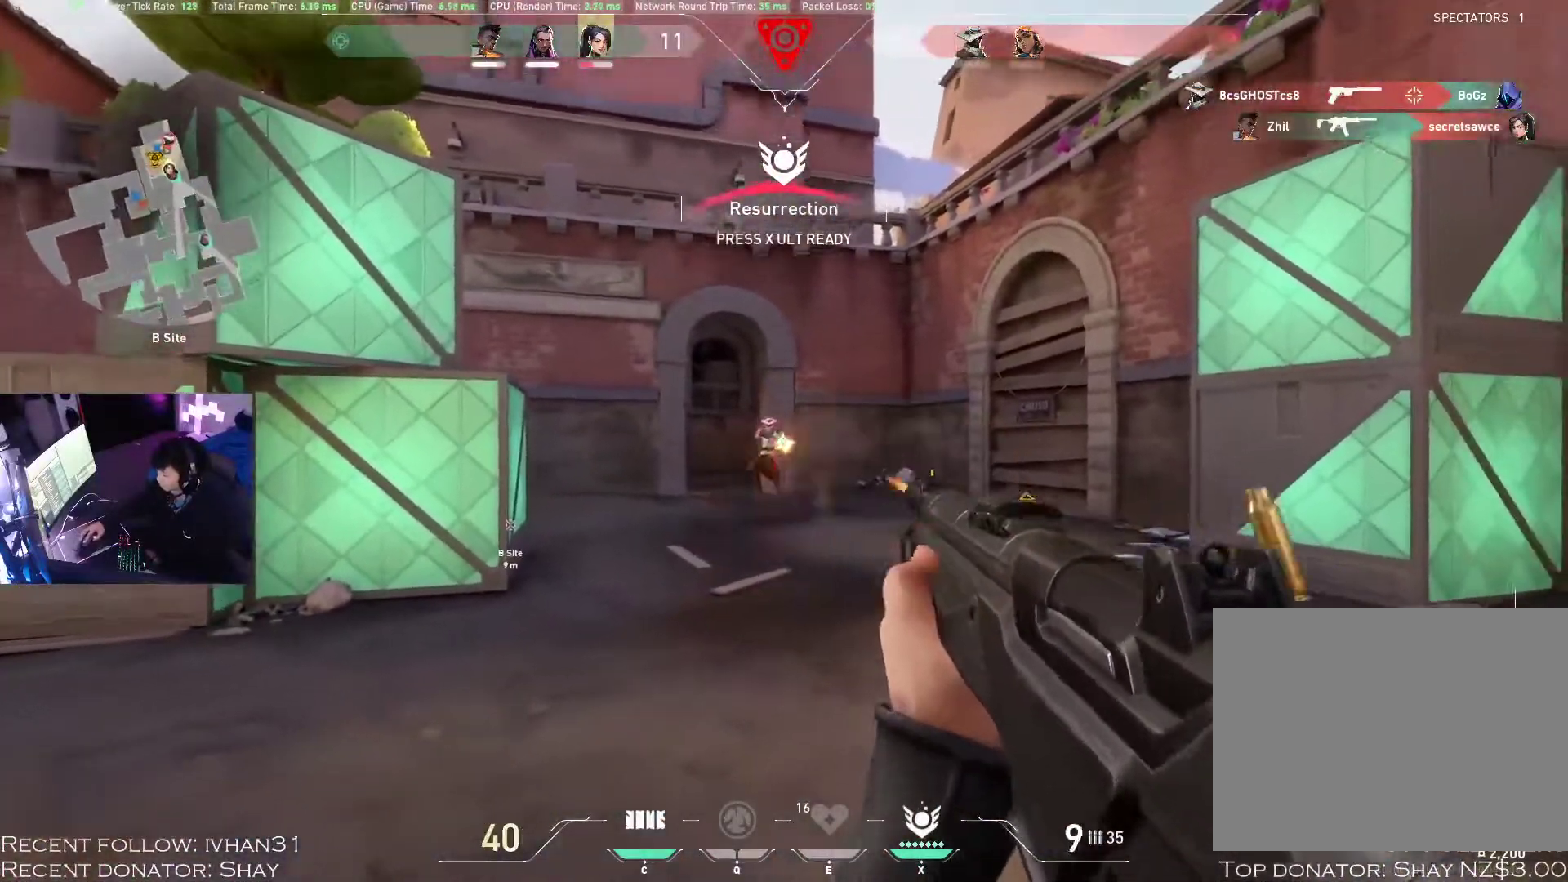
{"keys": ["z"], "mouse": [], "events": [[17, "mouse_left", "down"], [100, "mouse_left", "up"], [167, "mouse_left", "down"], [217, "mouse_left", "up"], [283, "mouse_left", "down"], [367, "mouse_left", "up"], [417, "mouse_left", "down"], [500, "mouse_left", "up"]]}
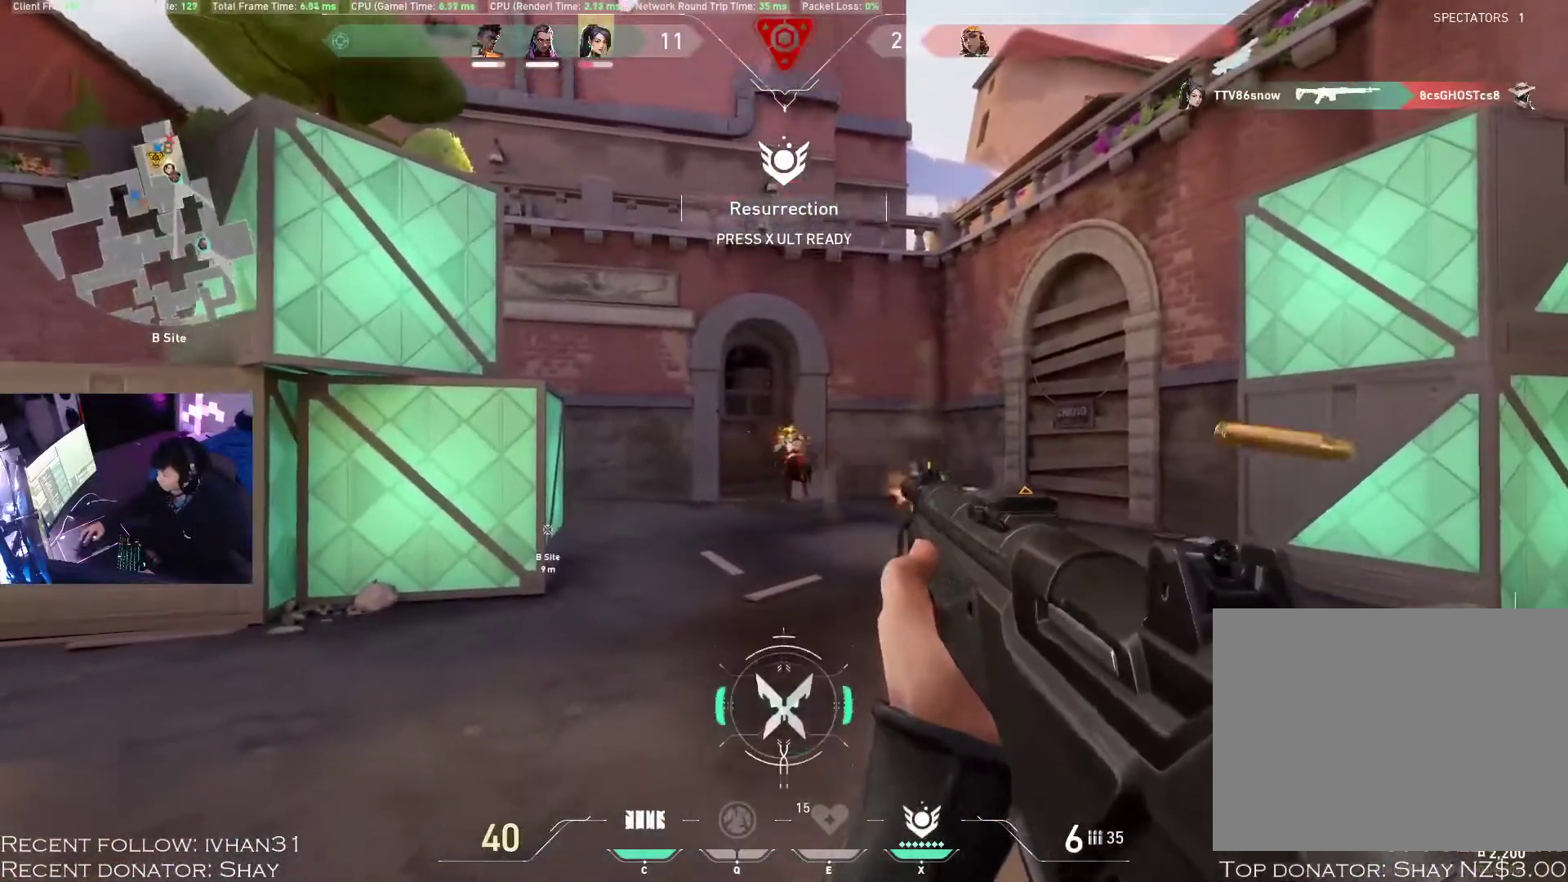
{"keys": ["a", "w"], "mouse": [], "events": [[67, "mouse_left", "down"], [117, "z", "up"], [150, "mouse_left", "up"], [200, "mouse_left", "down"], [233, "a", "down"], [267, "w", "down"], [283, "mouse_left", "up"], [367, "r", "down"], [500, "r", "up"]]}
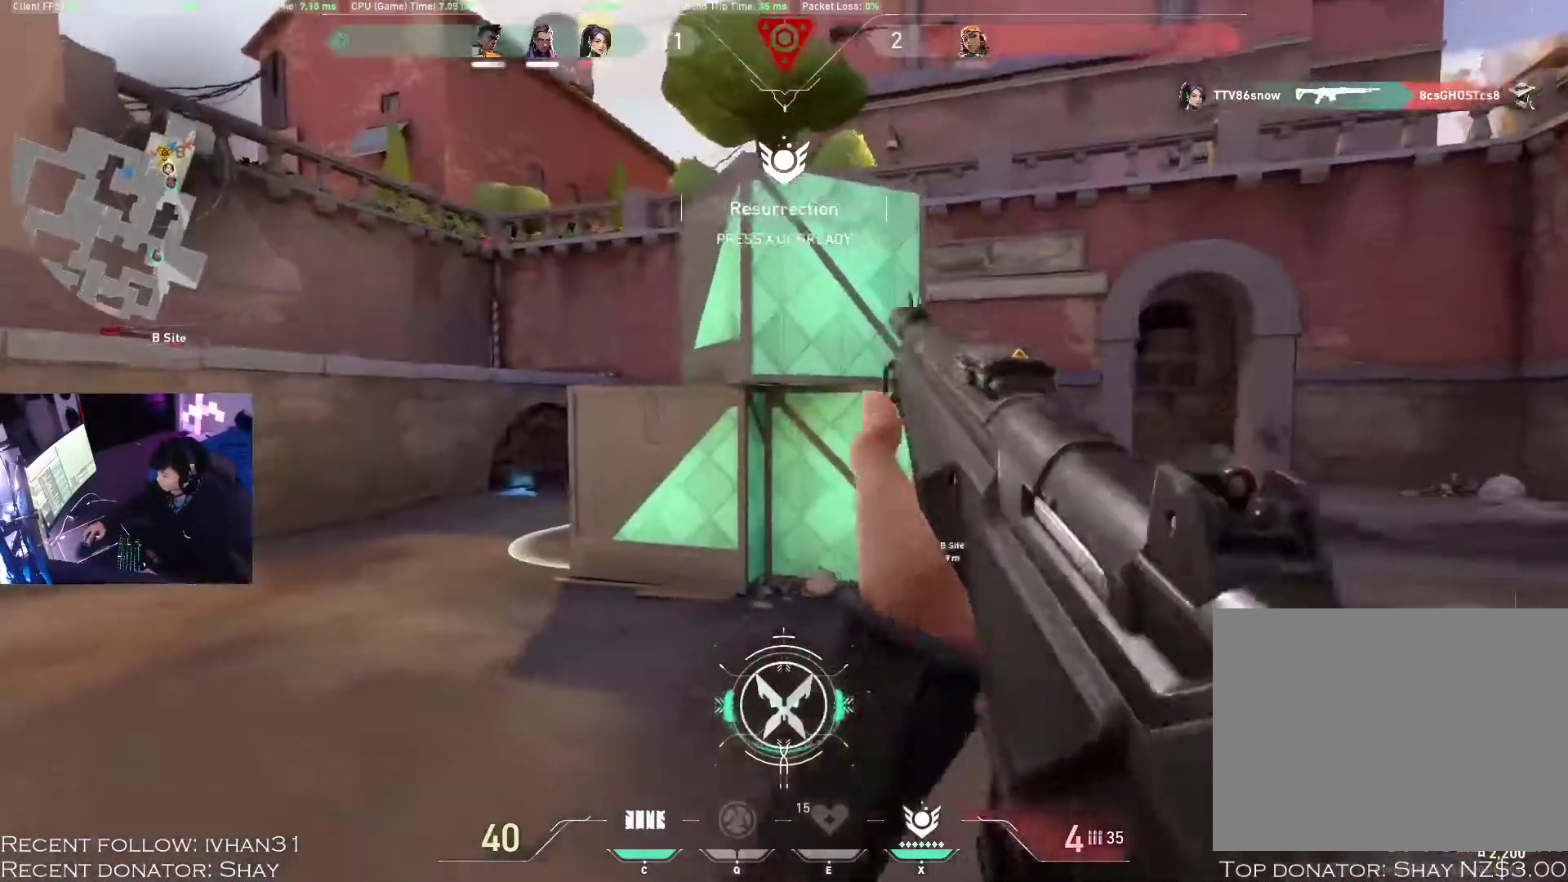
{"keys": ["w"], "mouse": [], "events": [[83, "a", "up"]]}
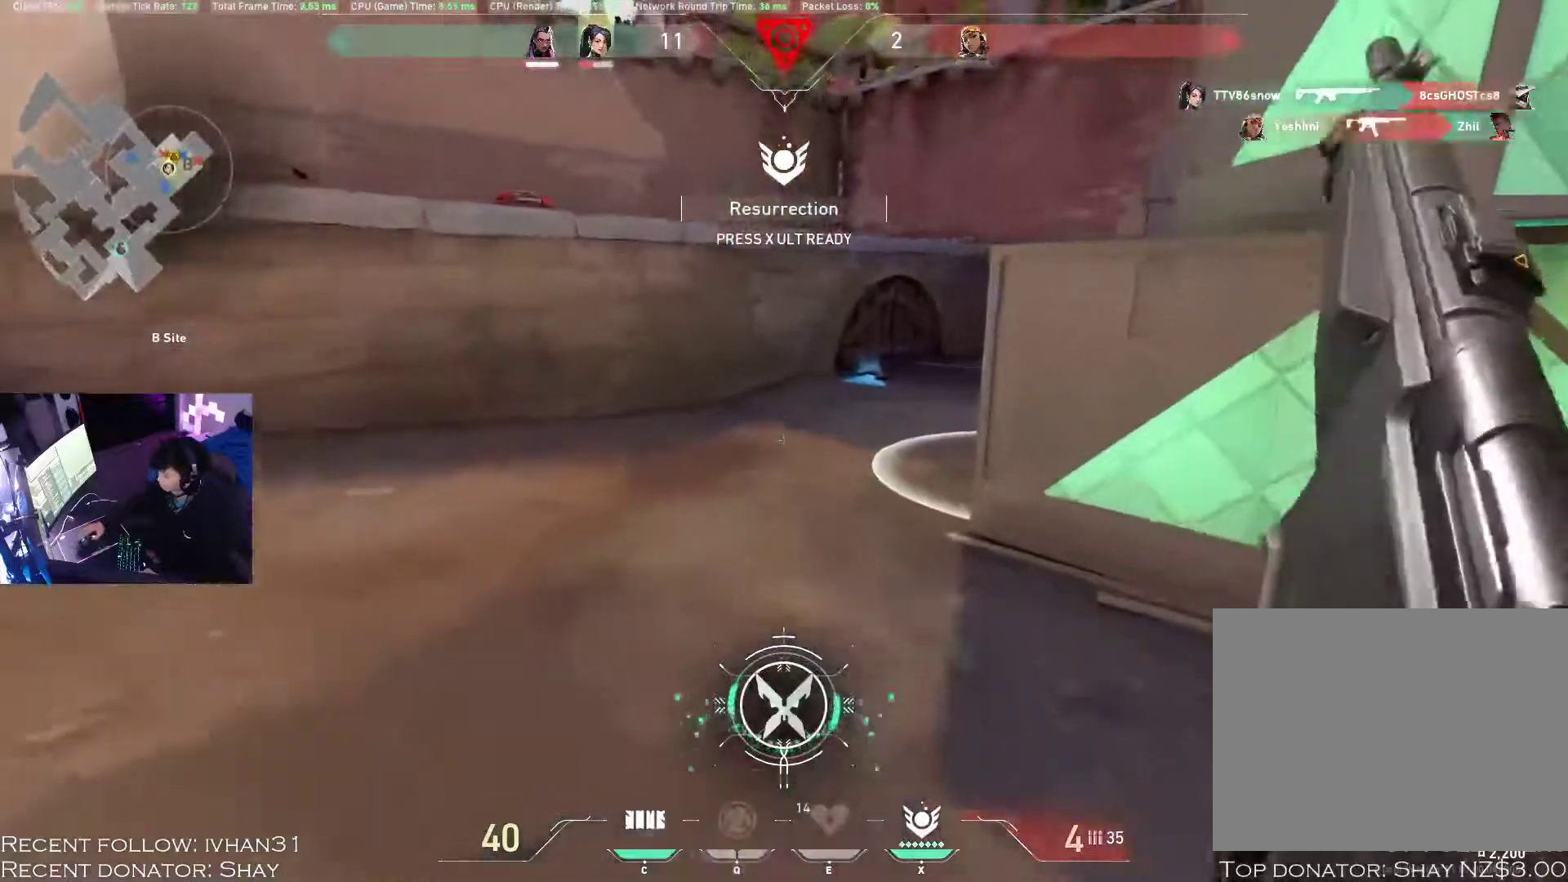
{"keys": ["w"], "mouse": [], "events": [[200, "d", "down"], [250, "d", "up"]]}
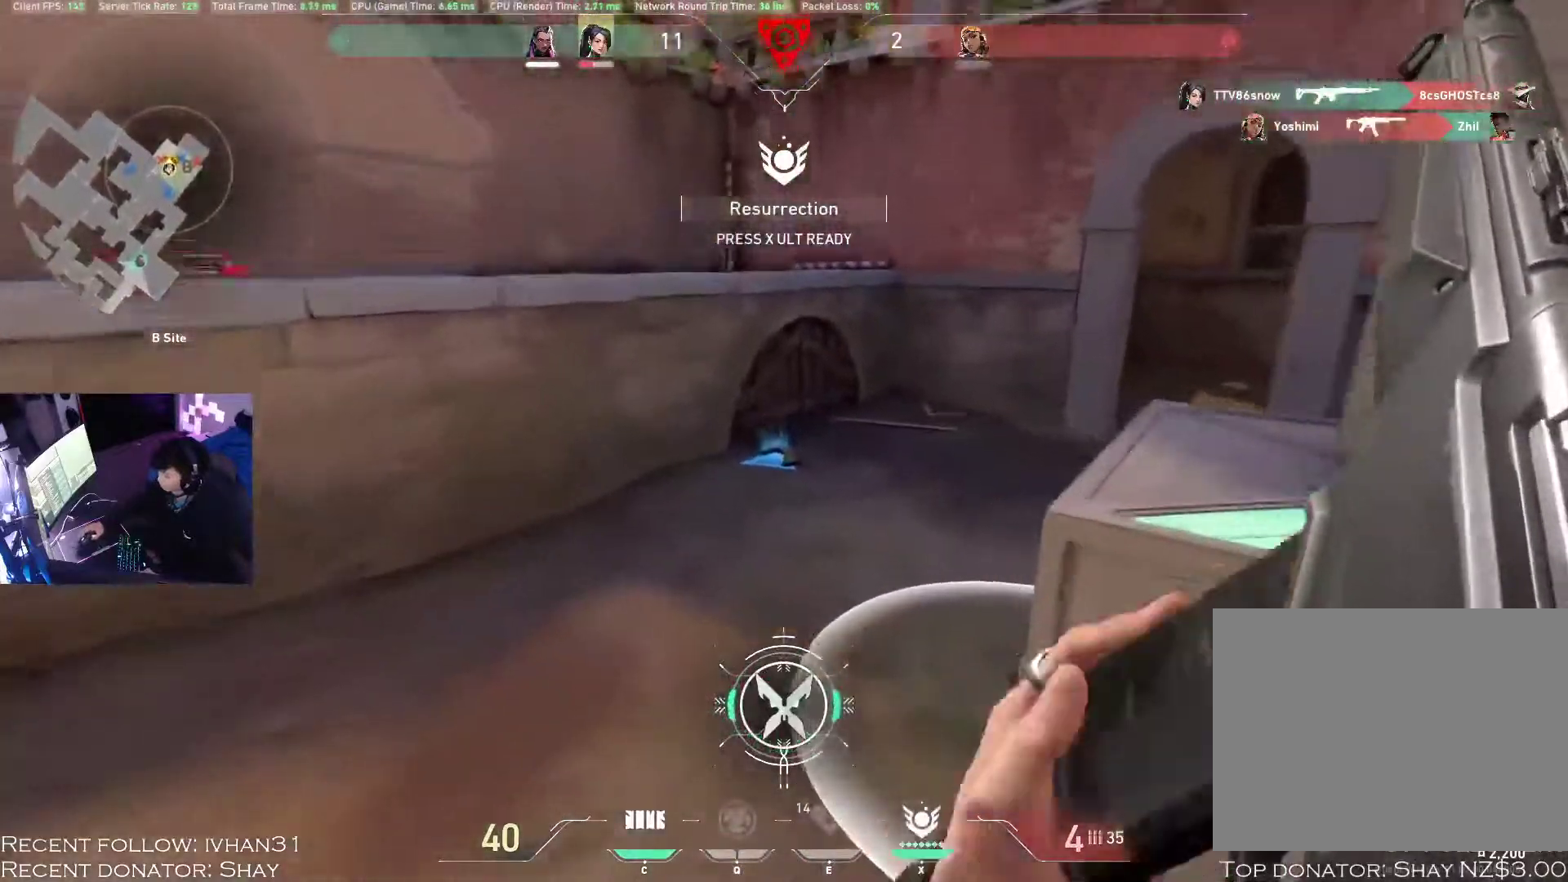
{"keys": ["w", "x"], "mouse": [], "events": [[500, "x", "down"]]}
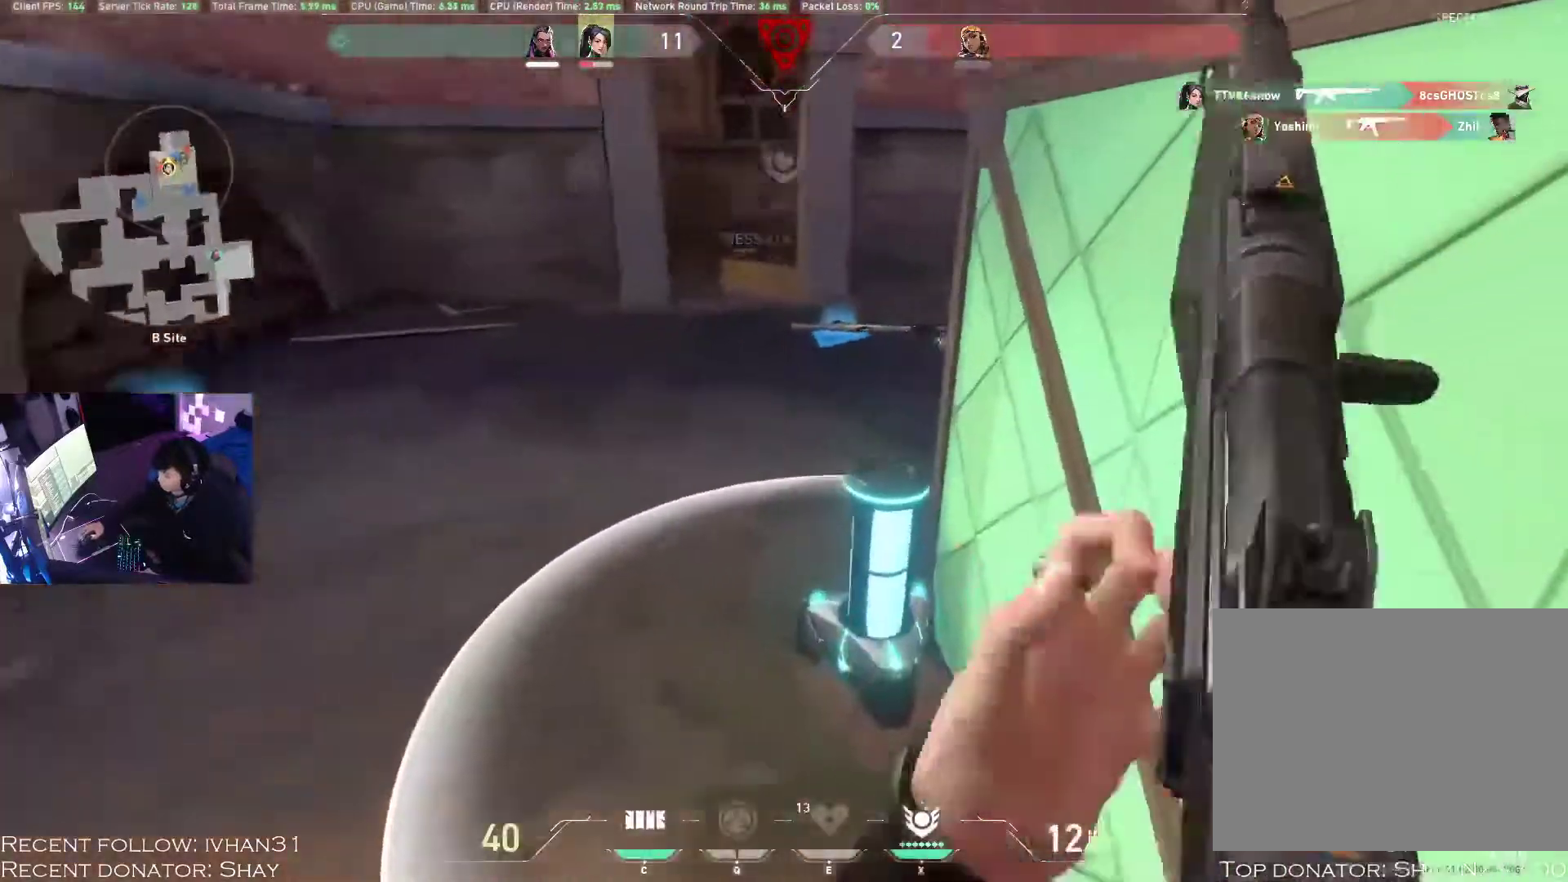
{"keys": ["alt", "d", "w"], "mouse": [], "events": [[67, "alt", "down"], [67, "x", "up"], [83, "d", "down"]]}
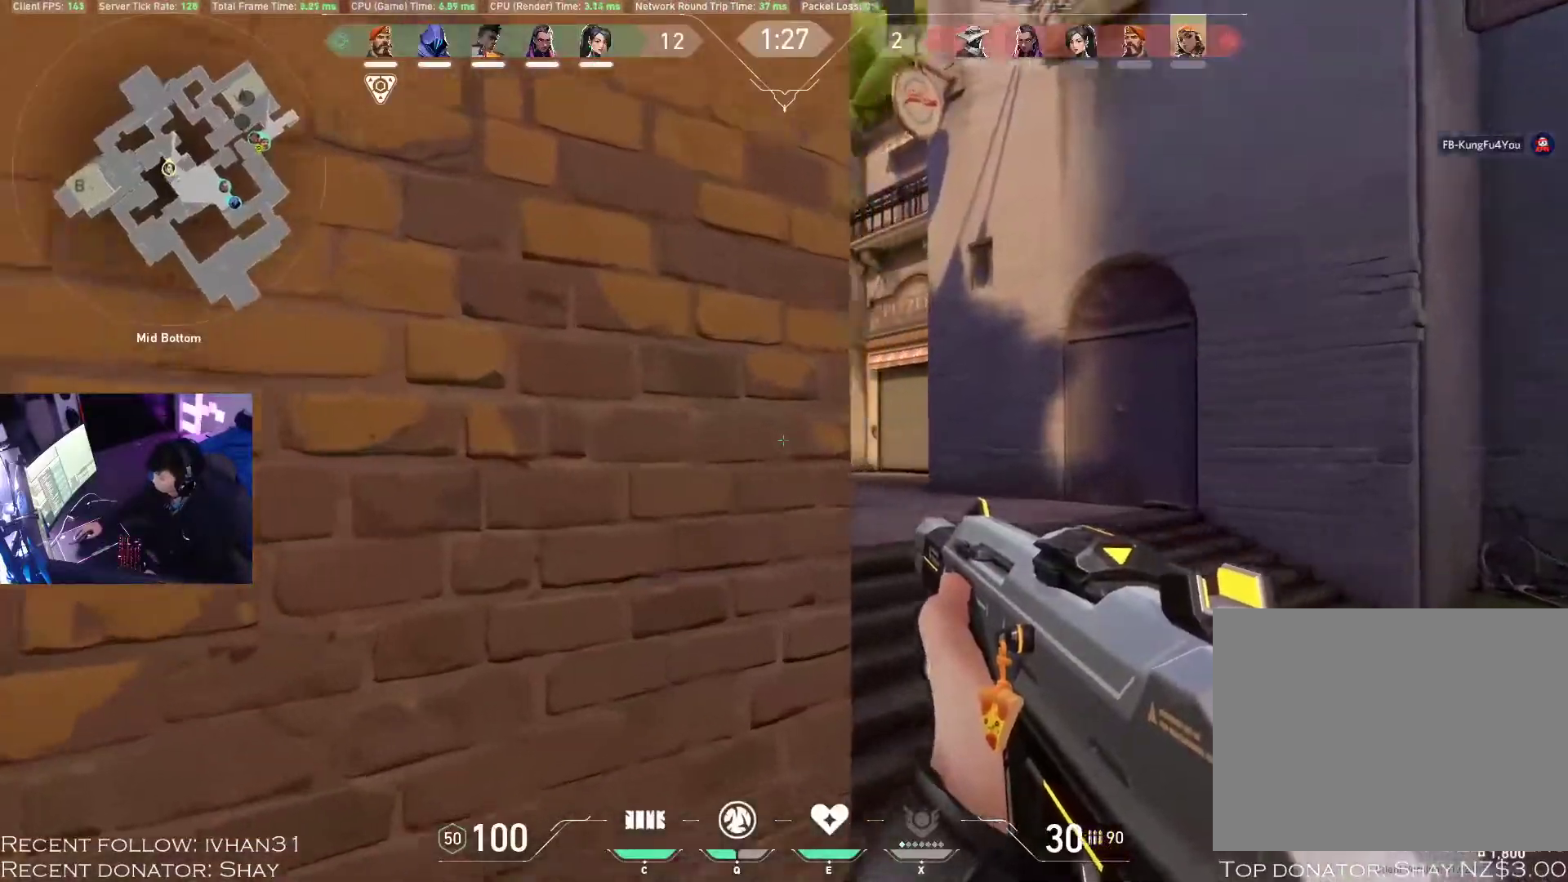
{"keys": ["alt", "d", "w"], "mouse": [], "events": []}
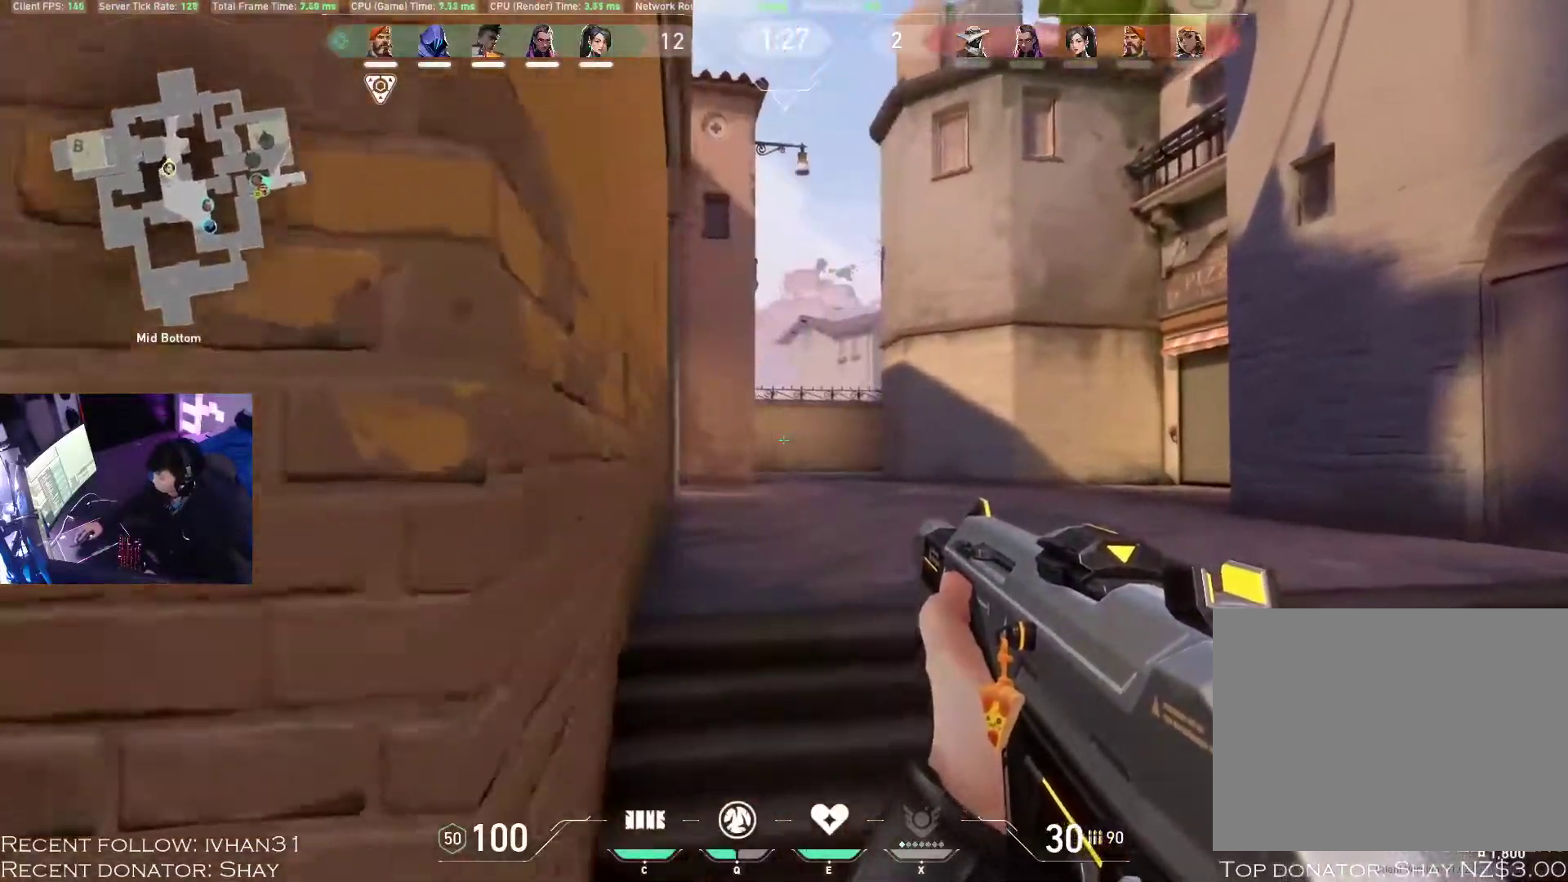
{"keys": ["alt", "d"], "mouse": [], "events": [[117, "w", "up"]]}
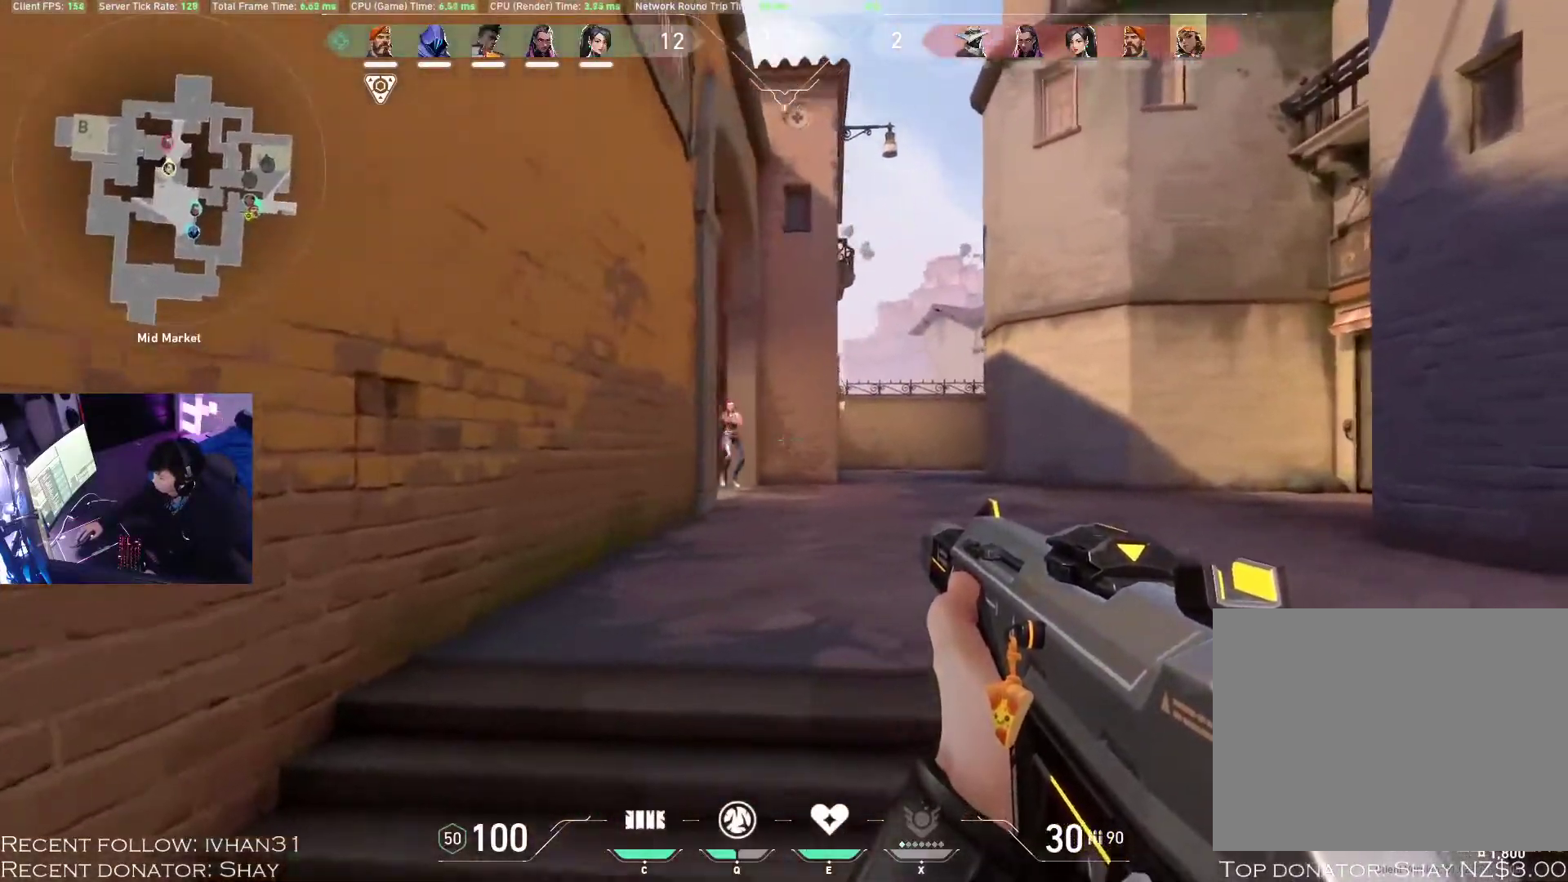
{"keys": ["z"], "mouse": ["left"], "events": [[217, "alt", "up"], [267, "mouse_left", "down"], [283, "z", "down"], [300, "d", "up"]]}
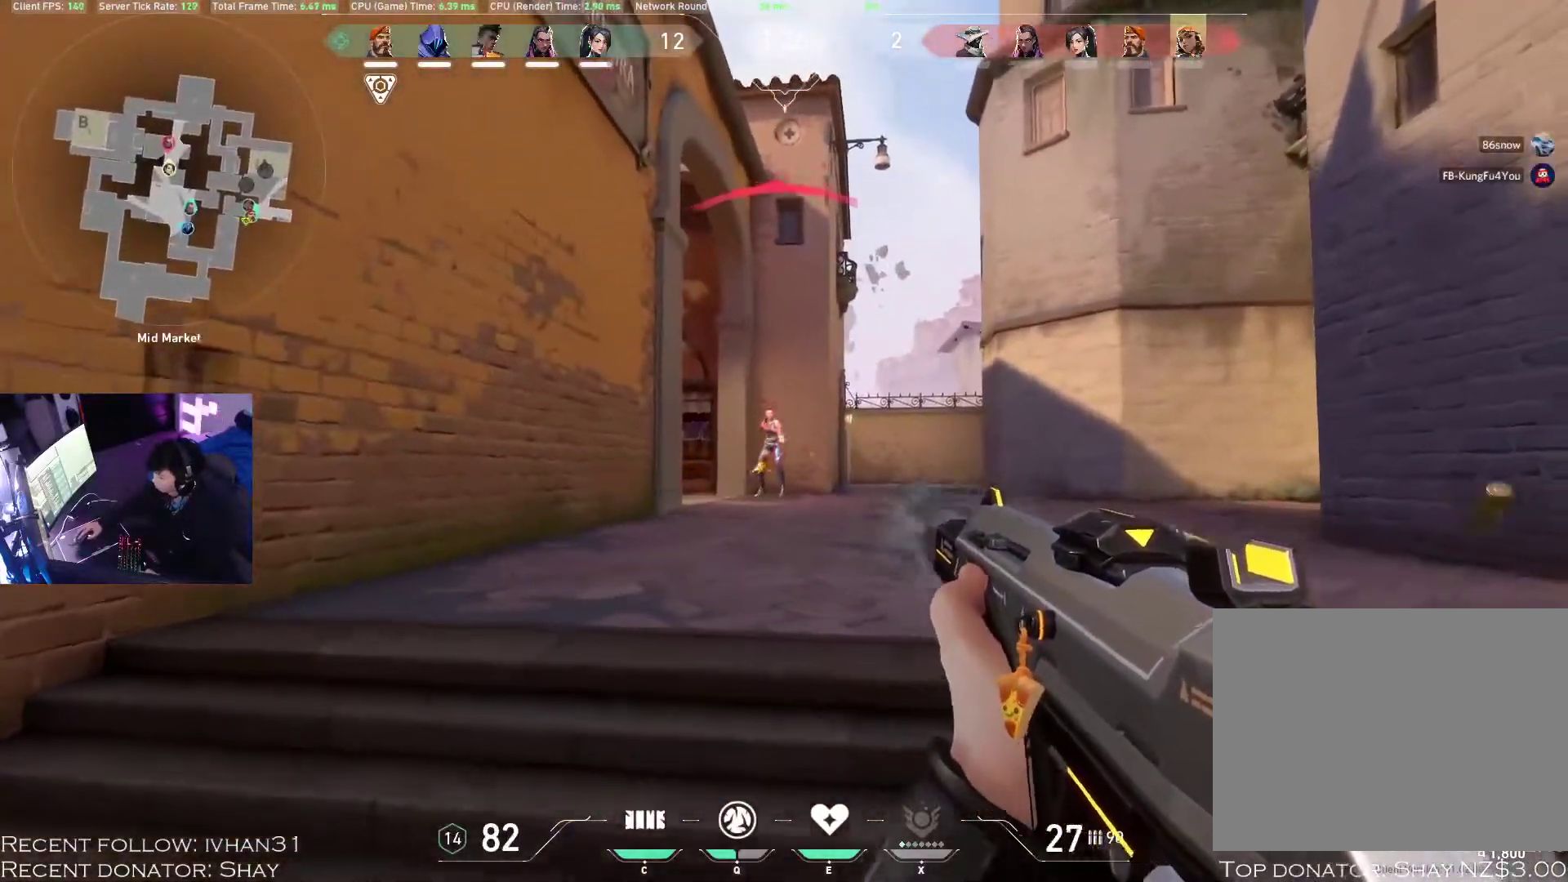
{"keys": ["z"], "mouse": ["left"], "events": []}
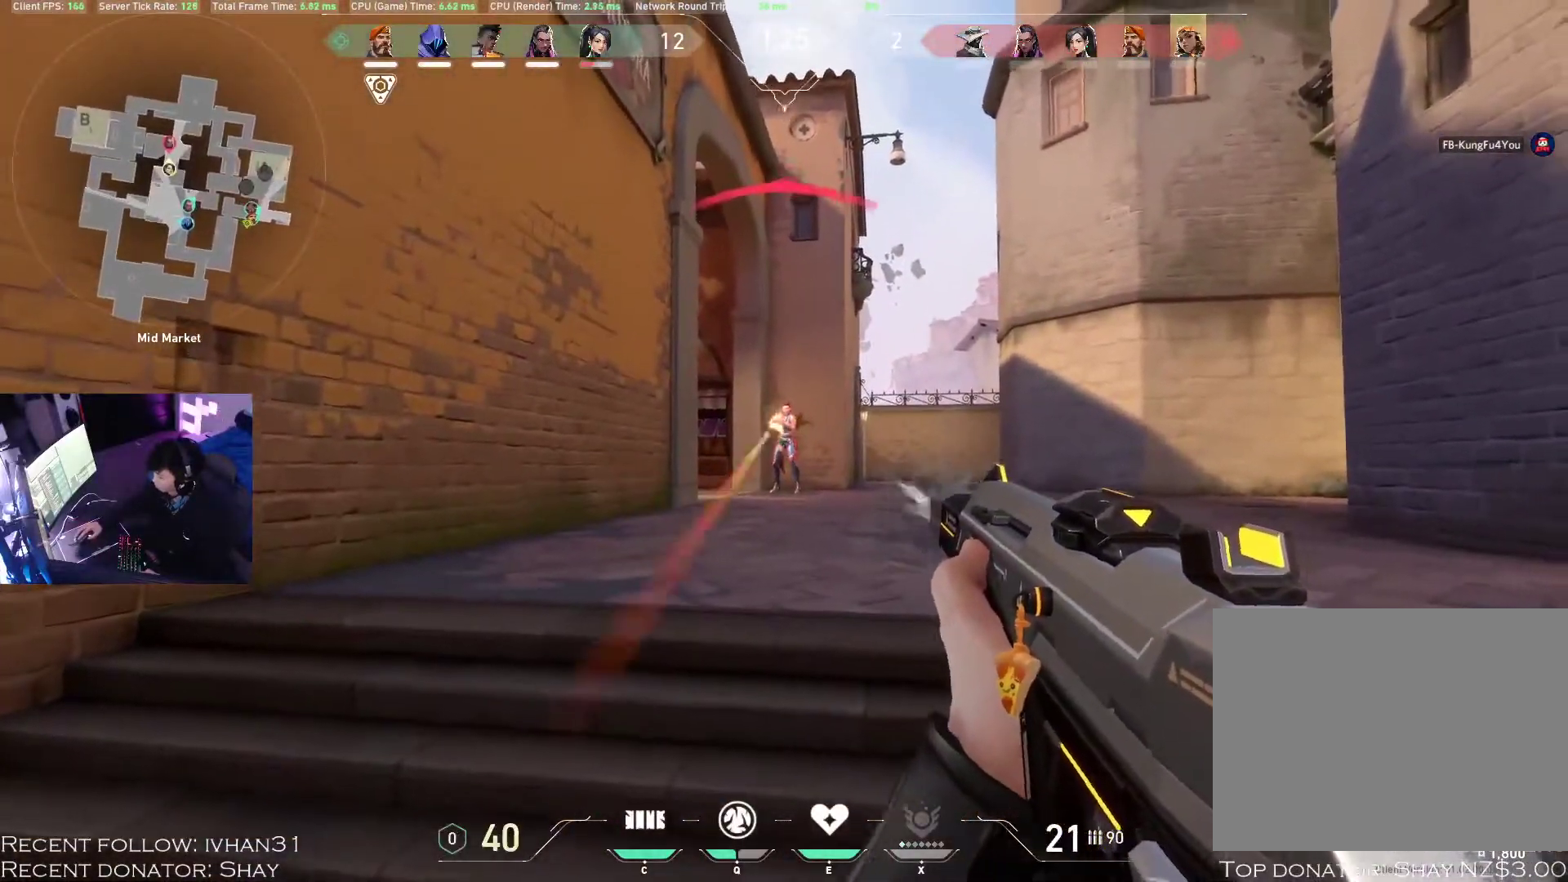
{"keys": ["a", "r", "w"], "mouse": [], "events": [[250, "z", "up"], [350, "w", "down"], [383, "mouse_left", "up"], [400, "a", "down"], [400, "r", "down"]]}
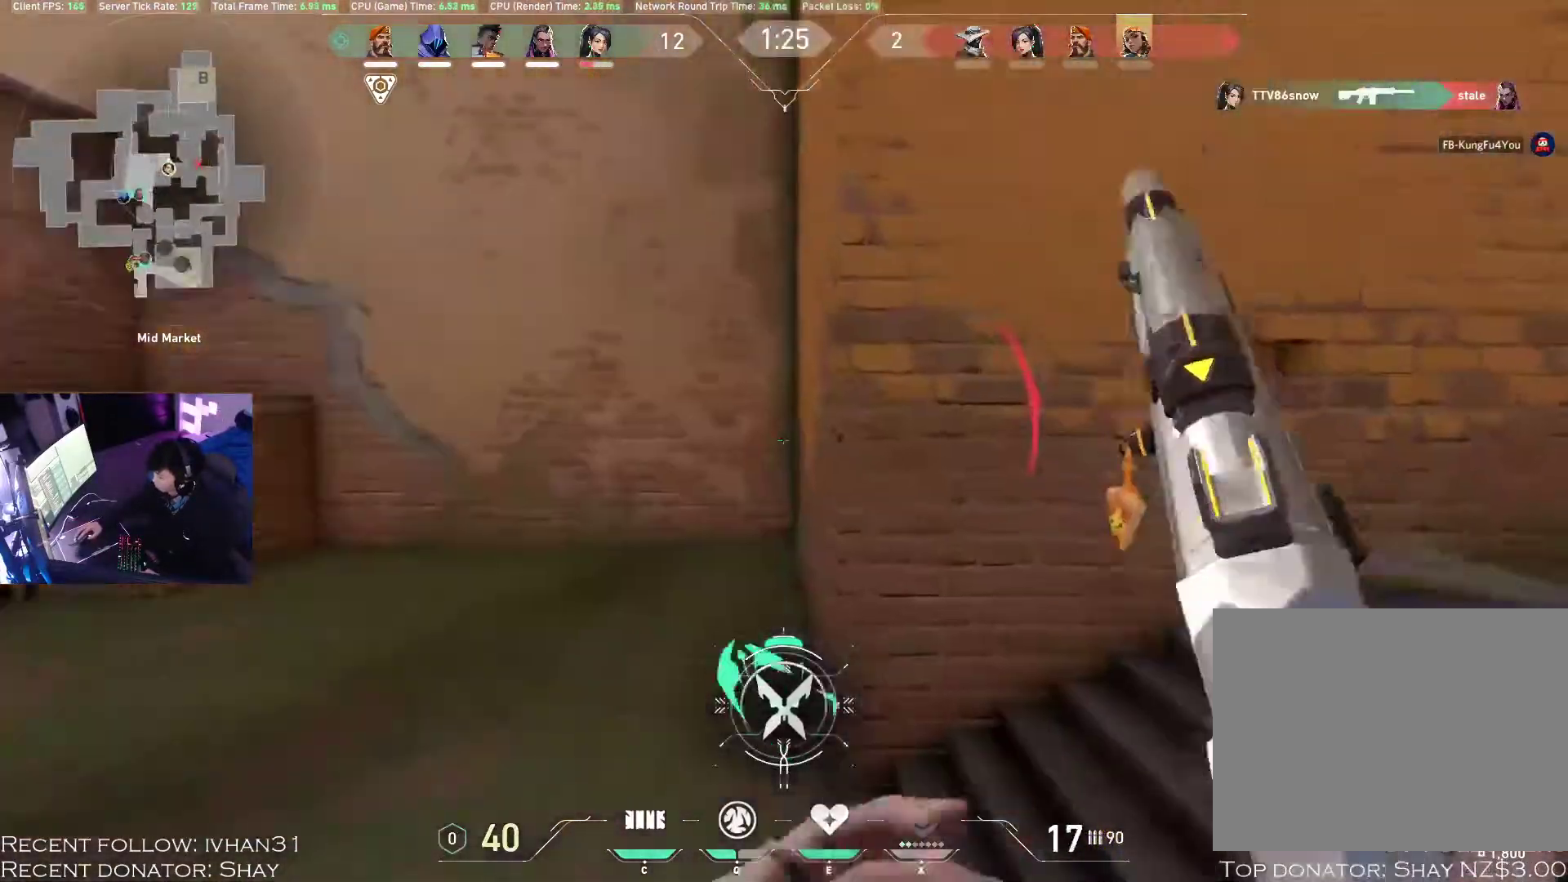
{"keys": ["w"], "mouse": [], "events": [[33, "r", "up"], [233, "a", "up"]]}
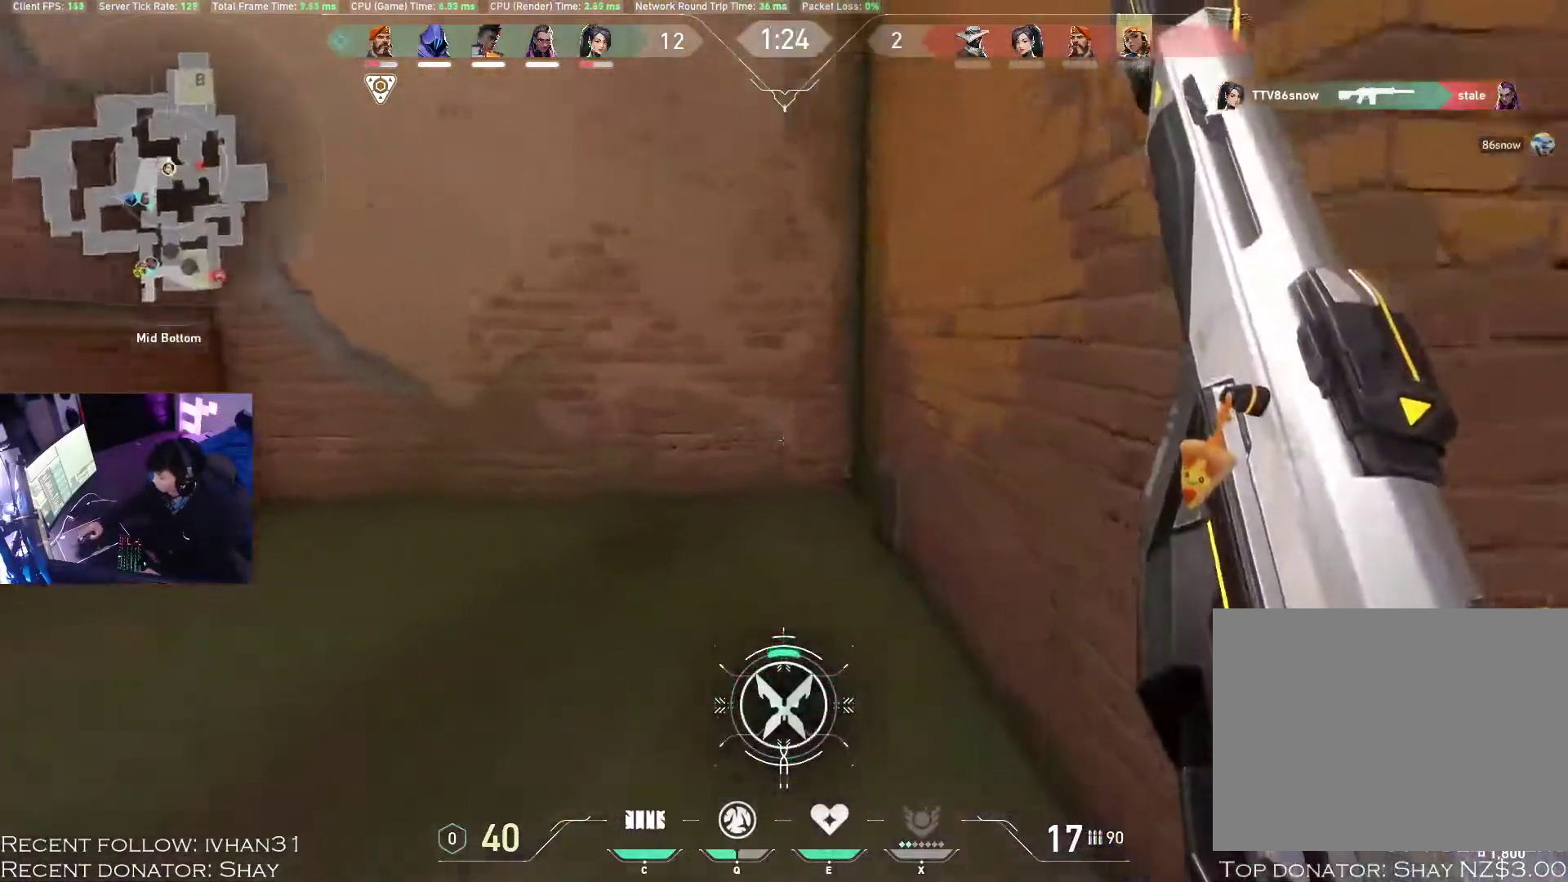
{"keys": ["d", "w"], "mouse": [], "events": [[133, "d", "down"]]}
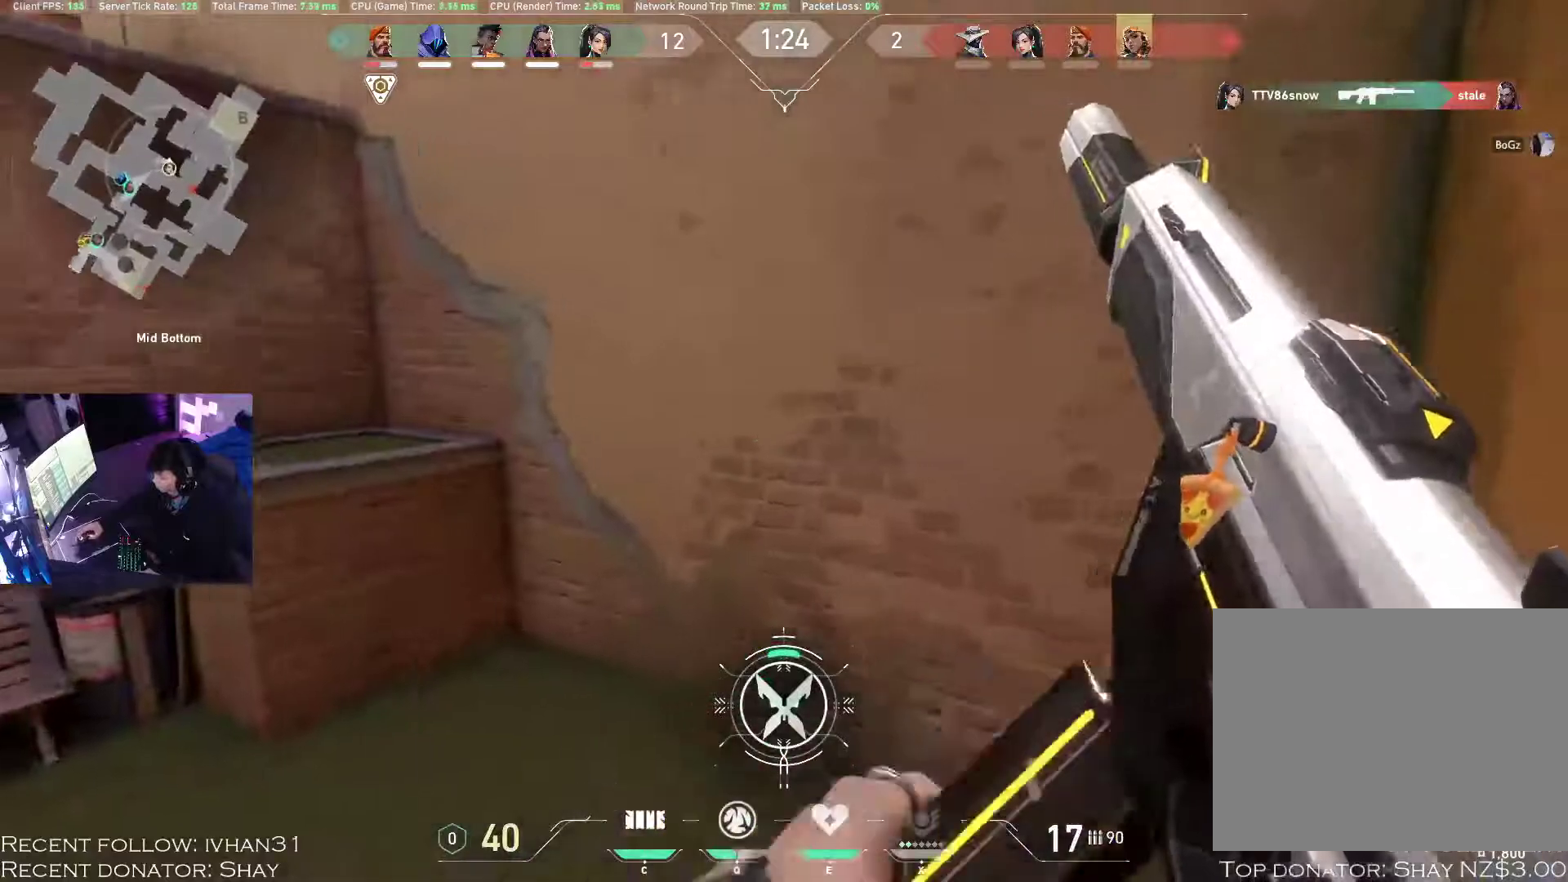
{"keys": ["s"], "mouse": [], "events": [[100, "w", "up"], [267, "x", "down"], [333, "x", "up"], [400, "s", "down"], [417, "d", "up"]]}
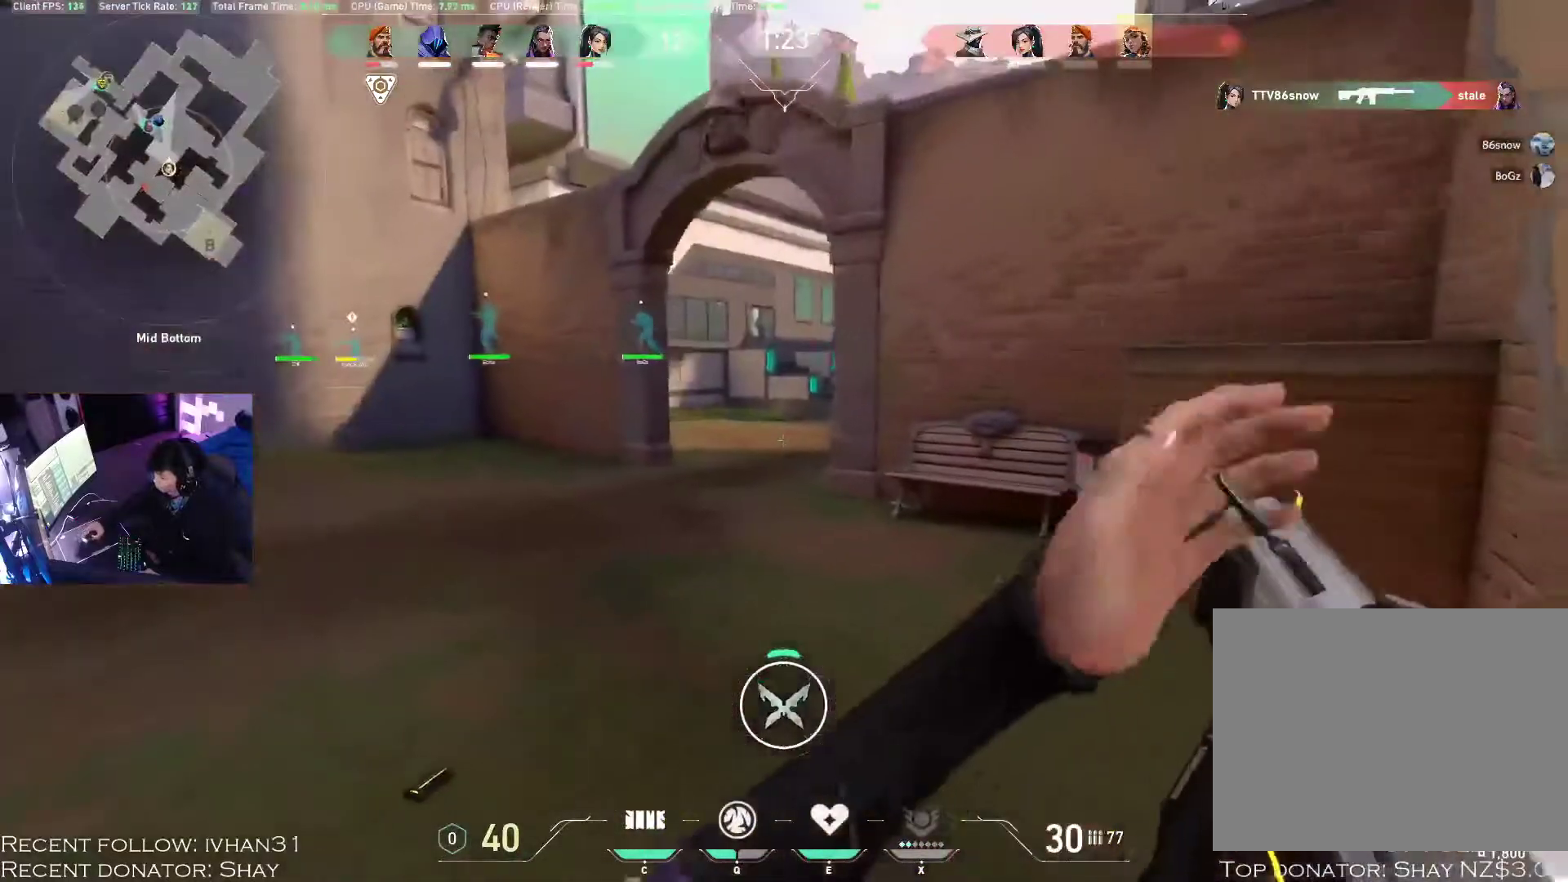
{"keys": [], "mouse": [], "events": [[83, "alt", "down"], [133, "alt", "up"], [200, "s", "up"], [267, "e", "down"], [333, "s", "down"], [367, "e", "up"], [400, "s", "up"]]}